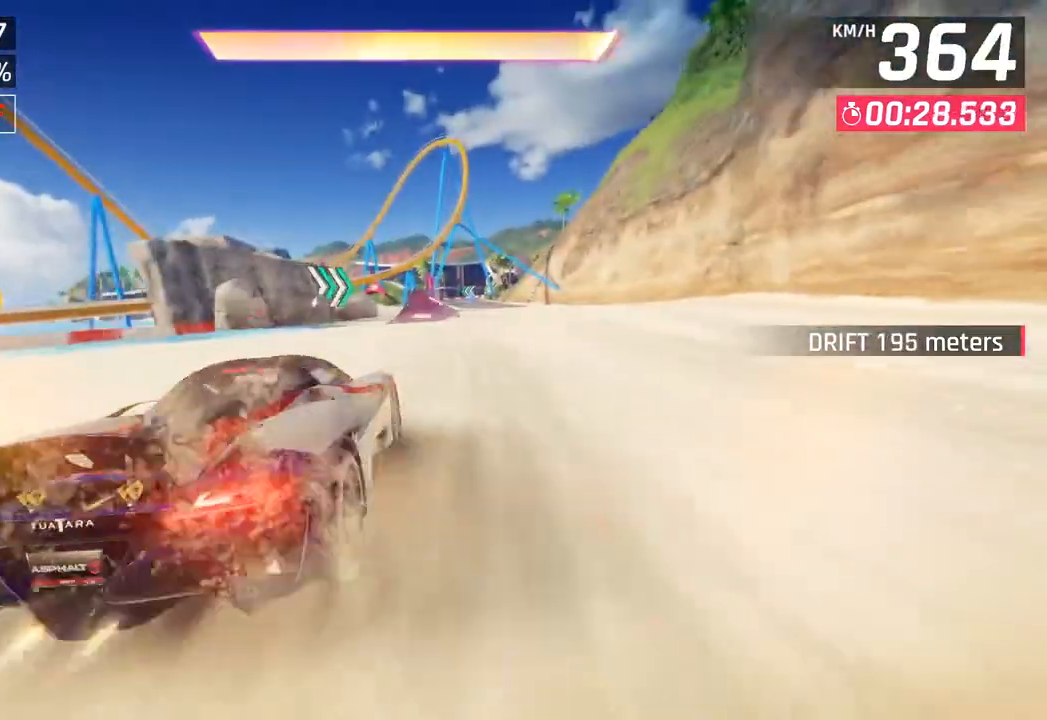
Gameplay with a controller (PlayStation layout); each line is a JSON object with the inputs held at the frame after it. "events" lists button and stick changes between this image and that frame as [ms after this image, input, new state], when the widget could be followed in between.
{"buttons": [], "left_stick": "right", "right_stick": "center", "events": [[17, "CROSS", "down"], [33, "left_stick", "right"], [167, "CROSS", "up"], [183, "R1", "up"]]}
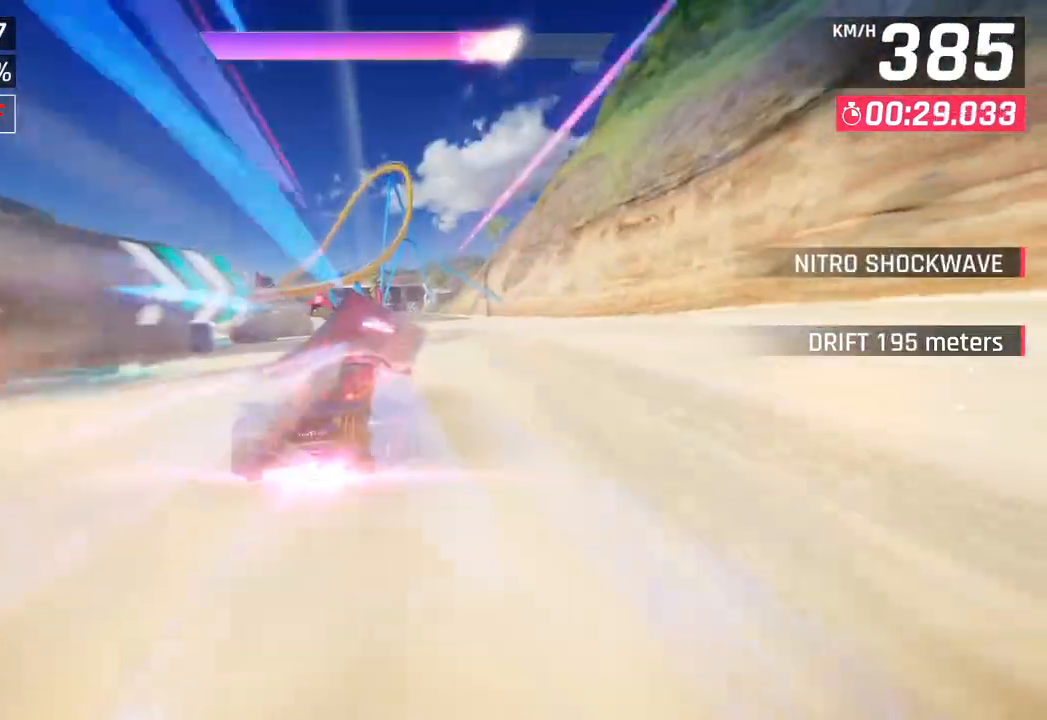
{"buttons": [], "left_stick": "center", "right_stick": "center", "events": [[167, "left_stick", "center"]]}
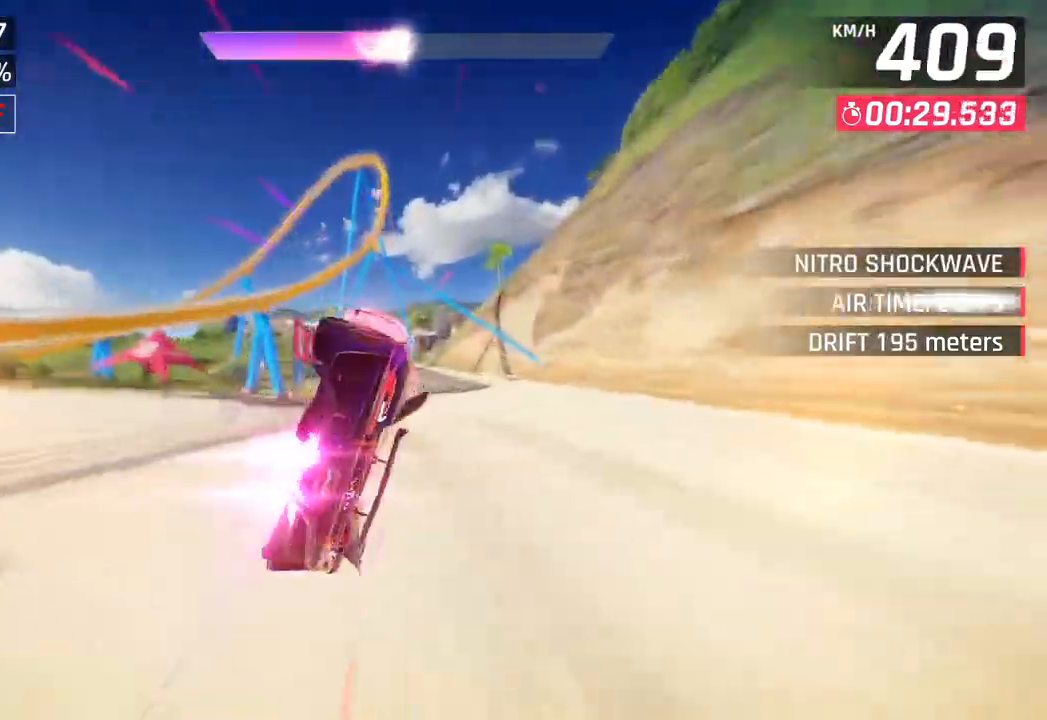
{"buttons": [], "left_stick": "left", "right_stick": "center", "events": [[83, "left_stick", "left"]]}
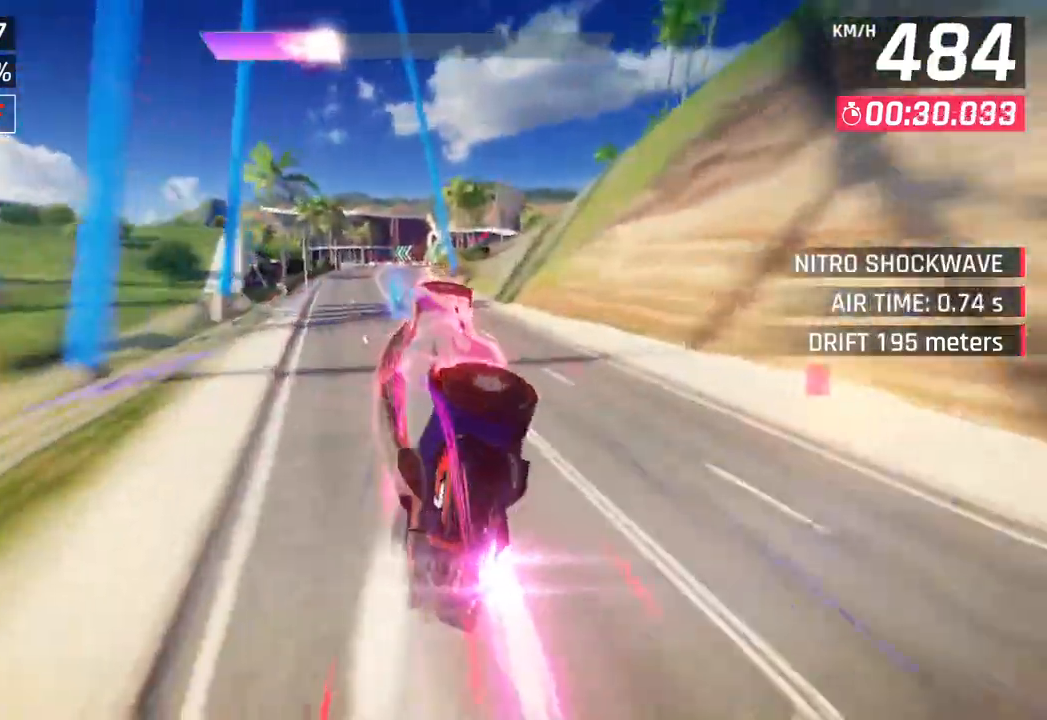
{"buttons": [], "left_stick": "left", "right_stick": "center", "events": [[183, "SQUARE", "down"], [350, "SQUARE", "up"]]}
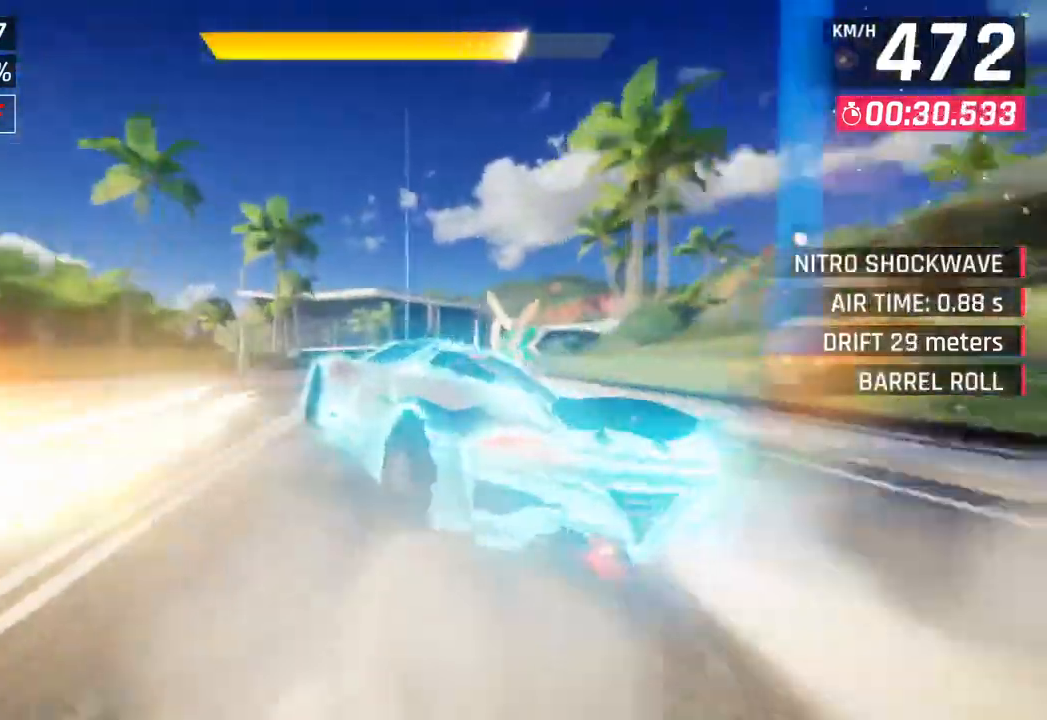
{"buttons": ["CROSS", "SQUARE", "R1"], "left_stick": "left", "right_stick": "center", "events": [[267, "CROSS", "down"], [267, "R1", "down"], [300, "SQUARE", "down"]]}
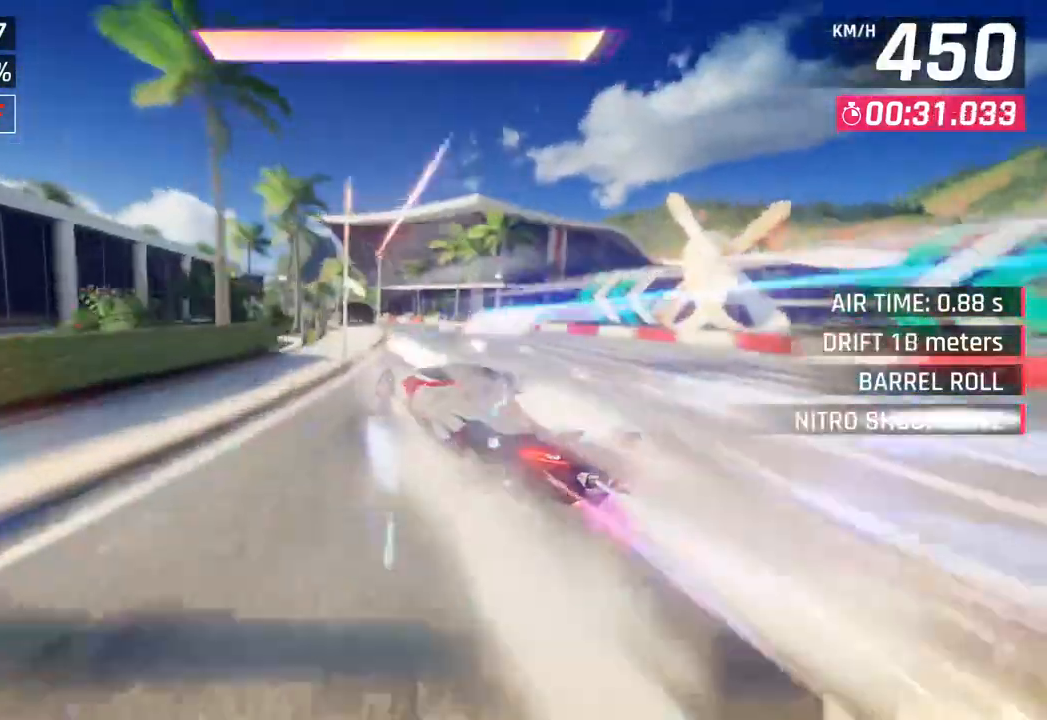
{"buttons": [], "left_stick": "left", "right_stick": "center", "events": [[50, "CROSS", "up"], [50, "R1", "up"], [50, "SQUARE", "up"]]}
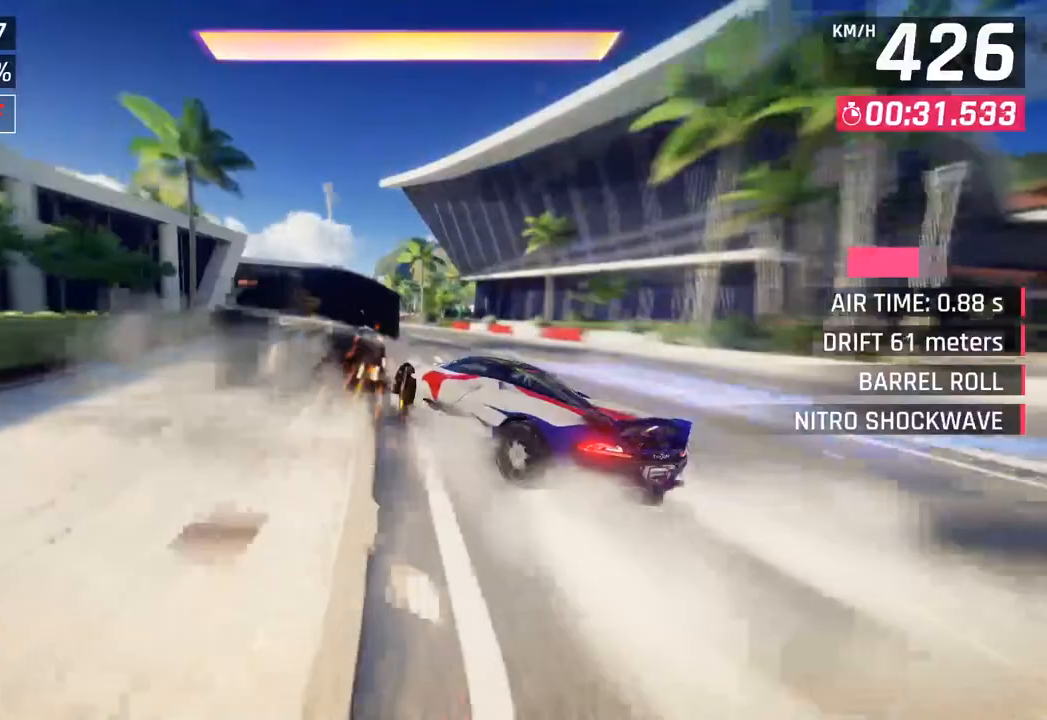
{"buttons": [], "left_stick": "left", "right_stick": "center", "events": []}
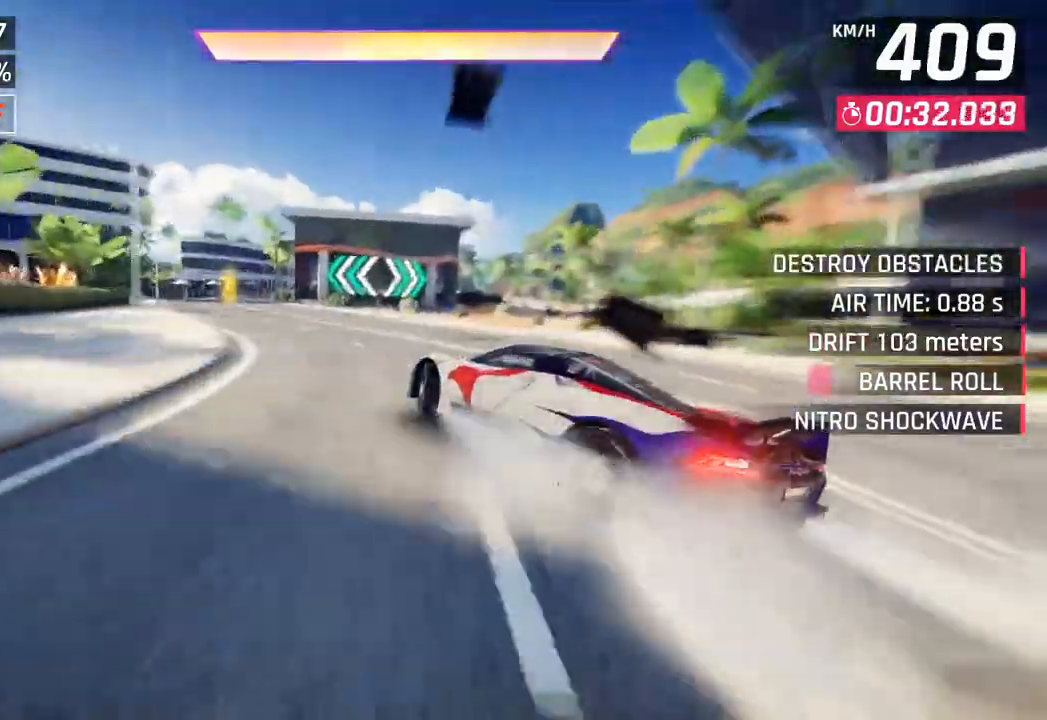
{"buttons": [], "left_stick": "center", "right_stick": "center", "events": [[483, "left_stick", "center"]]}
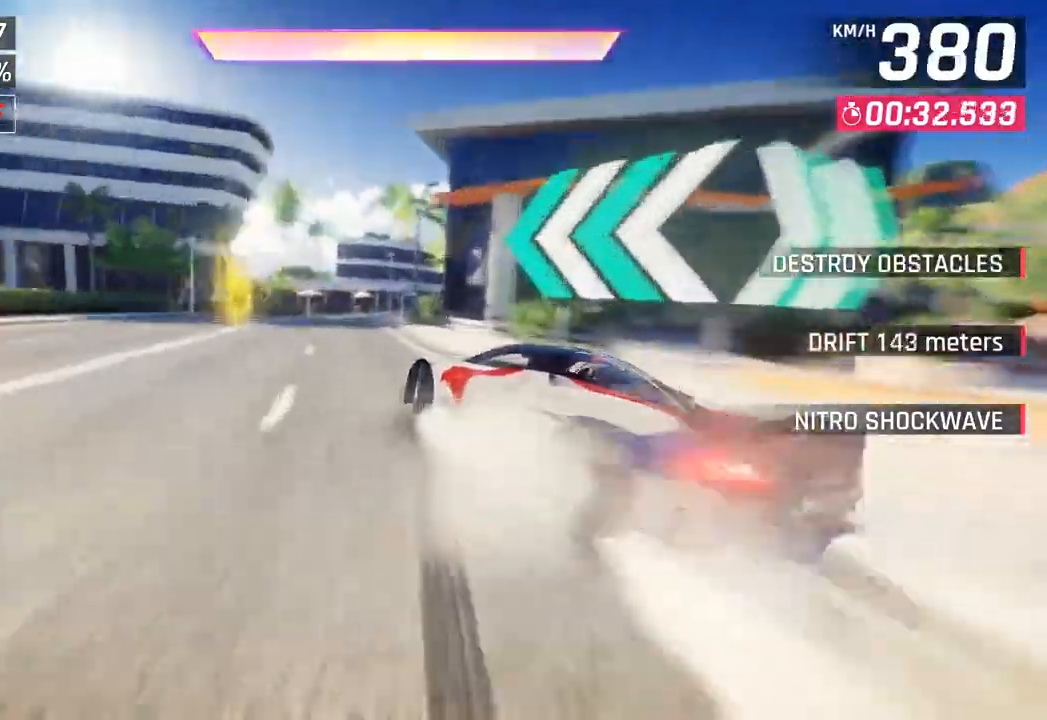
{"buttons": [], "left_stick": "center", "right_stick": "center", "events": [[283, "R1", "down"], [300, "left_stick", "right"], [317, "CROSS", "down"], [450, "CROSS", "up"], [483, "R1", "up"], [483, "left_stick", "center"]]}
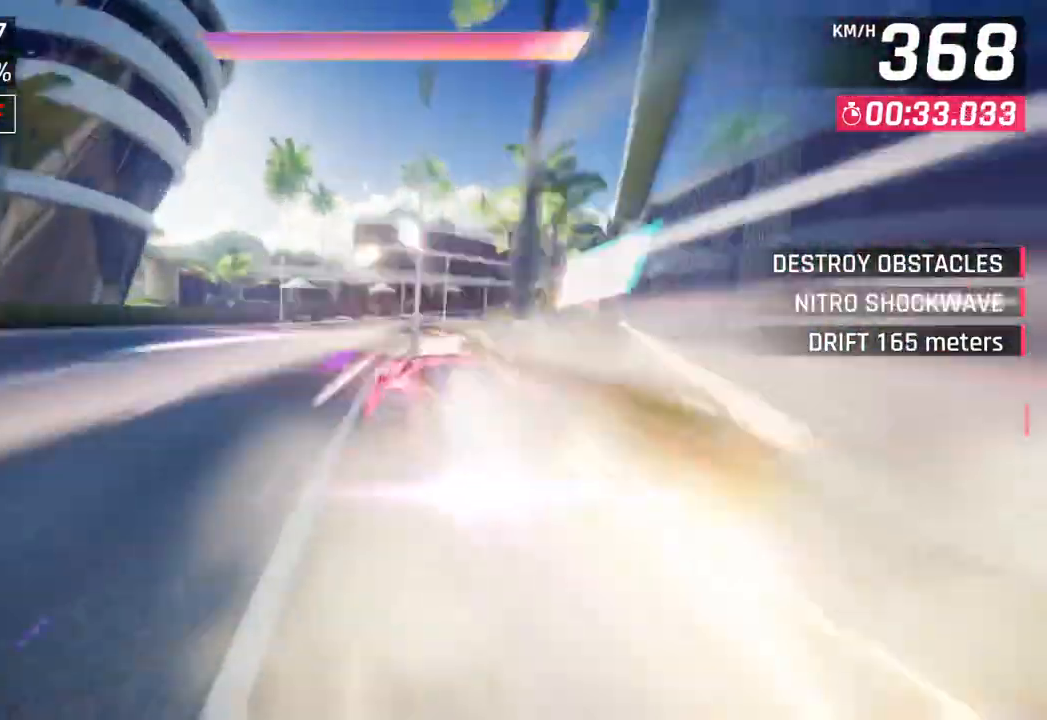
{"buttons": [], "left_stick": "right", "right_stick": "center", "events": [[133, "left_stick", "right"]]}
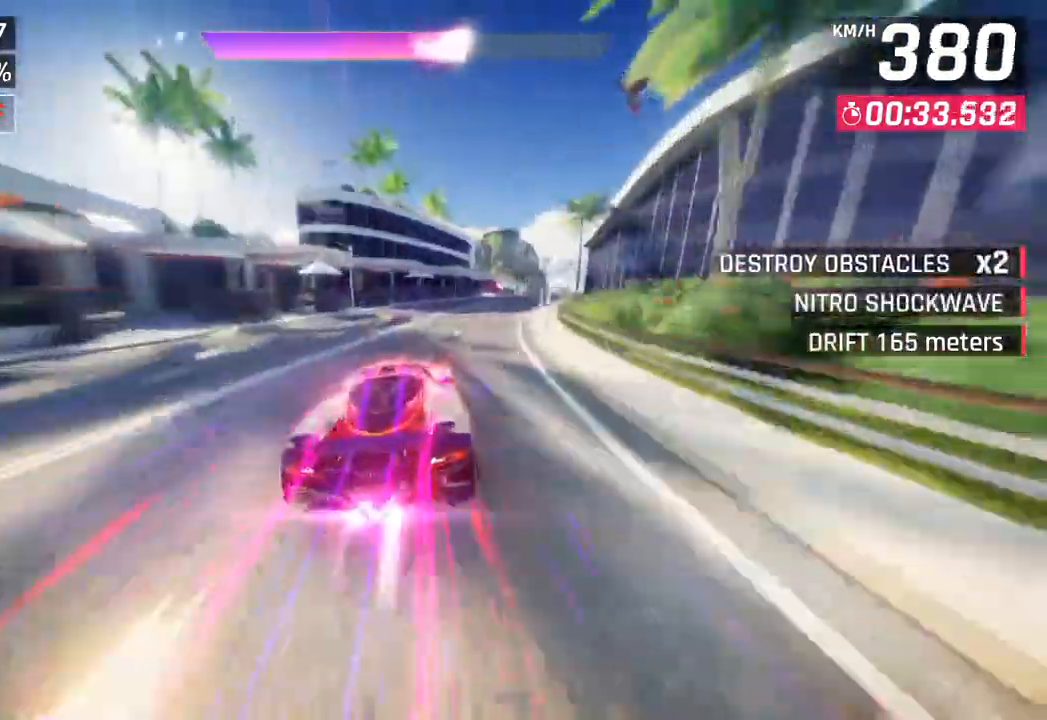
{"buttons": [], "left_stick": "right", "right_stick": "center", "events": []}
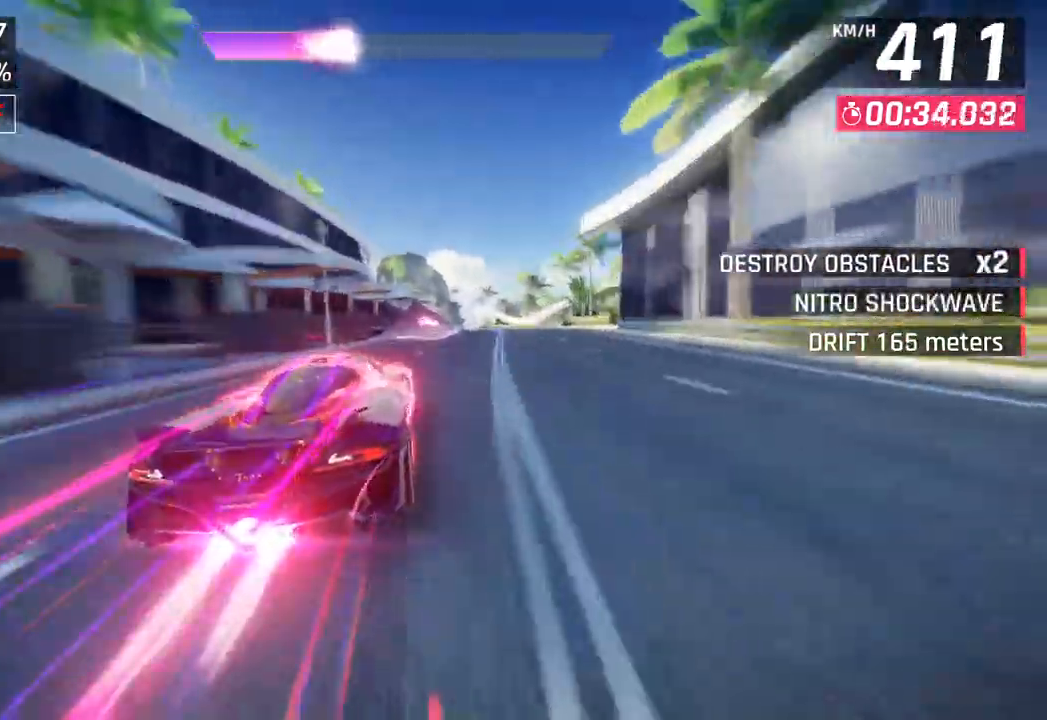
{"buttons": [], "left_stick": "right", "right_stick": "center", "events": [[117, "left_stick", "down-right"], [250, "left_stick", "down"], [333, "left_stick", "left"], [400, "left_stick", "center"], [450, "left_stick", "right"]]}
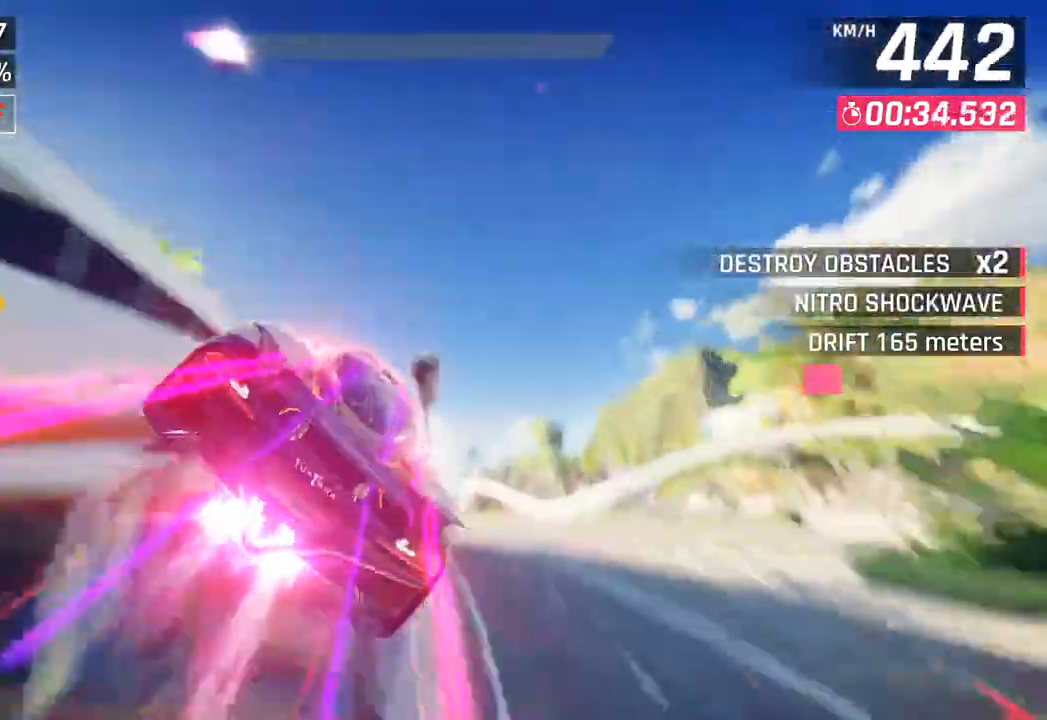
{"buttons": [], "left_stick": "center", "right_stick": "center", "events": [[50, "CROSS", "down"], [50, "R1", "down"], [183, "CROSS", "up"], [217, "R1", "up"], [300, "CROSS", "down"], [300, "R1", "down"], [300, "left_stick", "down-right"], [400, "left_stick", "center"], [450, "CROSS", "up"], [467, "R1", "up"]]}
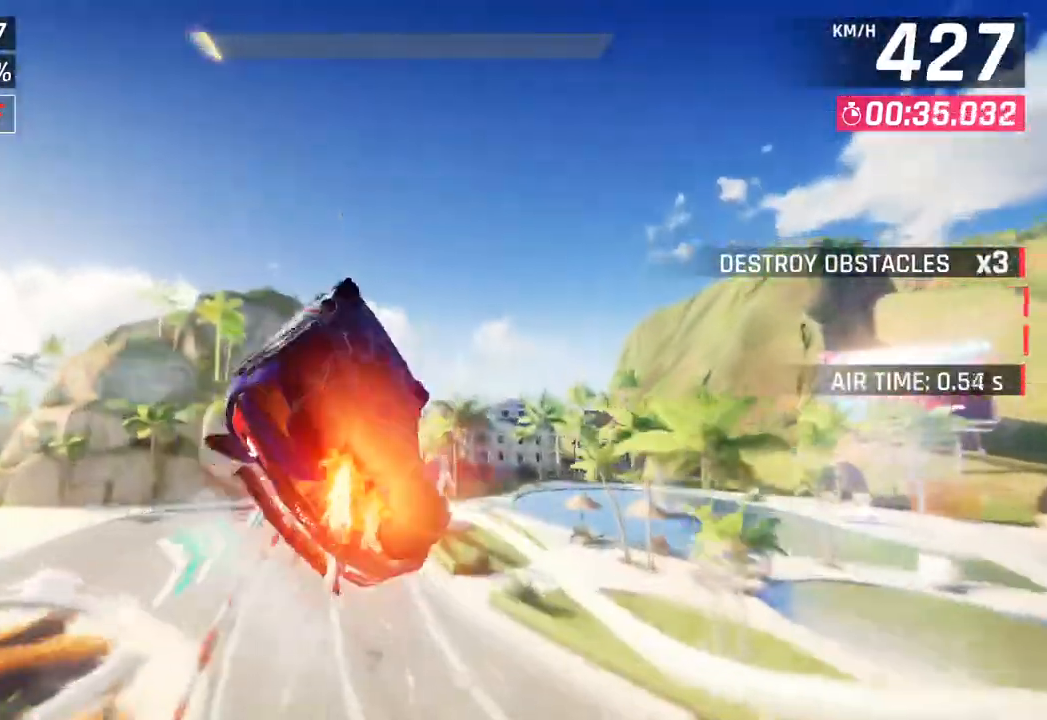
{"buttons": [], "left_stick": "right", "right_stick": "center", "events": [[17, "CROSS", "down"], [33, "R1", "down"], [33, "left_stick", "right"], [183, "CROSS", "up"], [217, "R1", "up"], [283, "CROSS", "down"], [283, "R1", "down"], [450, "CROSS", "up"], [467, "R1", "up"]]}
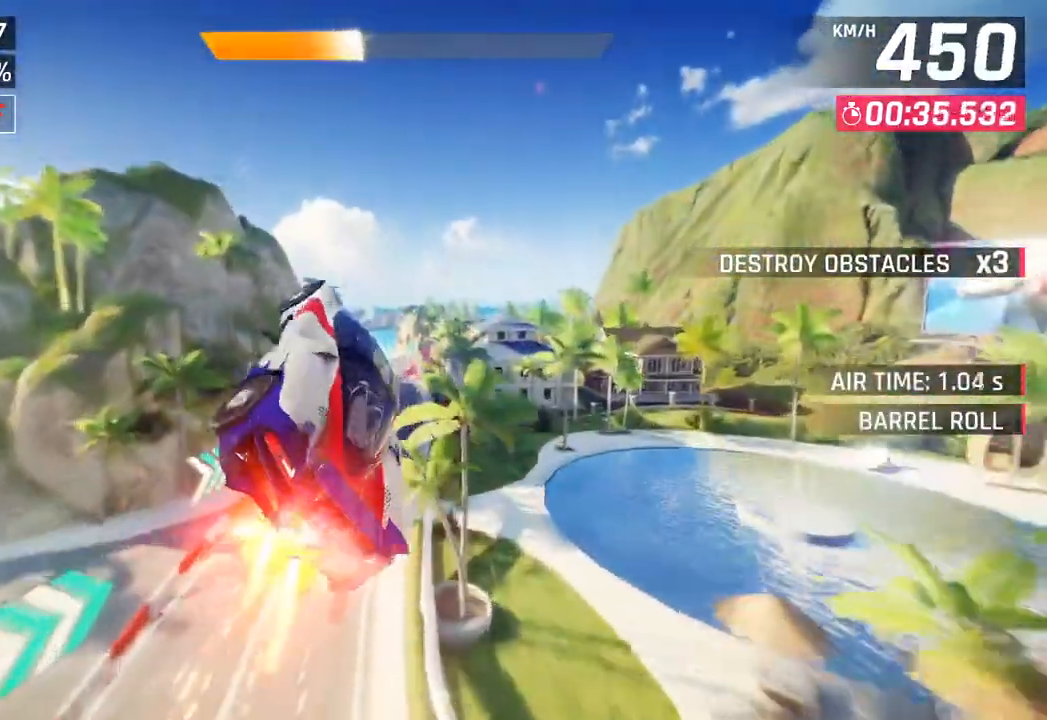
{"buttons": [], "left_stick": "left", "right_stick": "center", "events": [[33, "CROSS", "down"], [33, "R1", "down"], [183, "CROSS", "up"], [217, "R1", "up"], [267, "CROSS", "down"], [267, "R1", "down"], [317, "left_stick", "center"], [417, "CROSS", "up"], [450, "R1", "up"], [500, "left_stick", "left"]]}
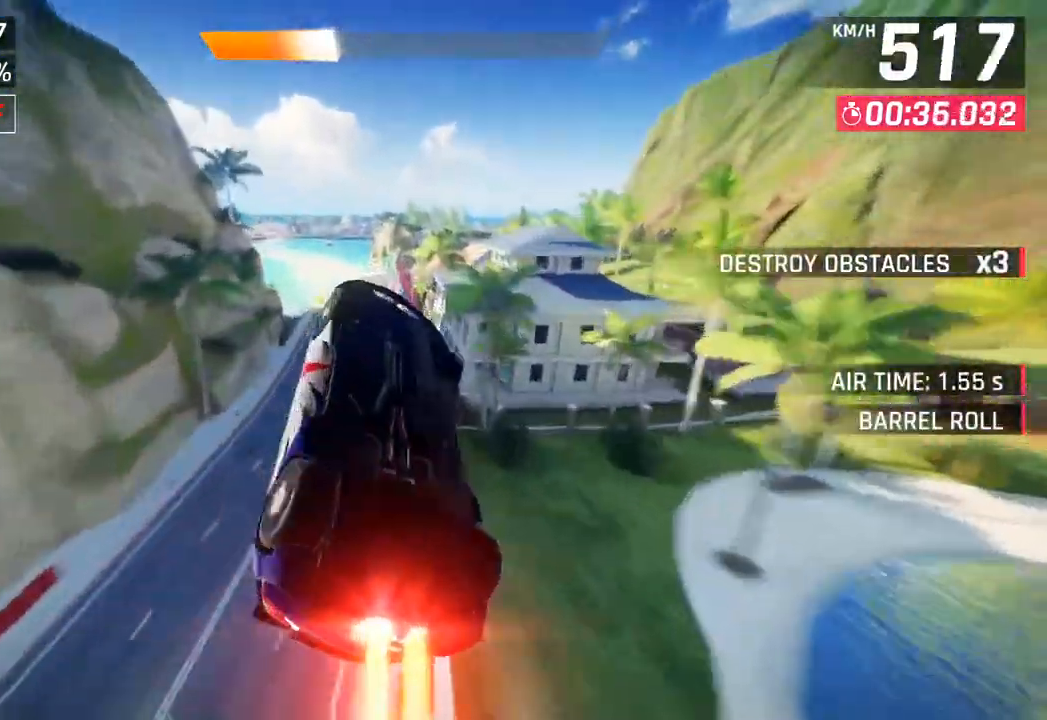
{"buttons": [], "left_stick": "left", "right_stick": "center", "events": [[17, "CROSS", "down"], [17, "R1", "down"], [167, "CROSS", "up"], [200, "R1", "up"], [250, "CROSS", "down"], [250, "R1", "down"], [450, "CROSS", "up"], [467, "R1", "up"]]}
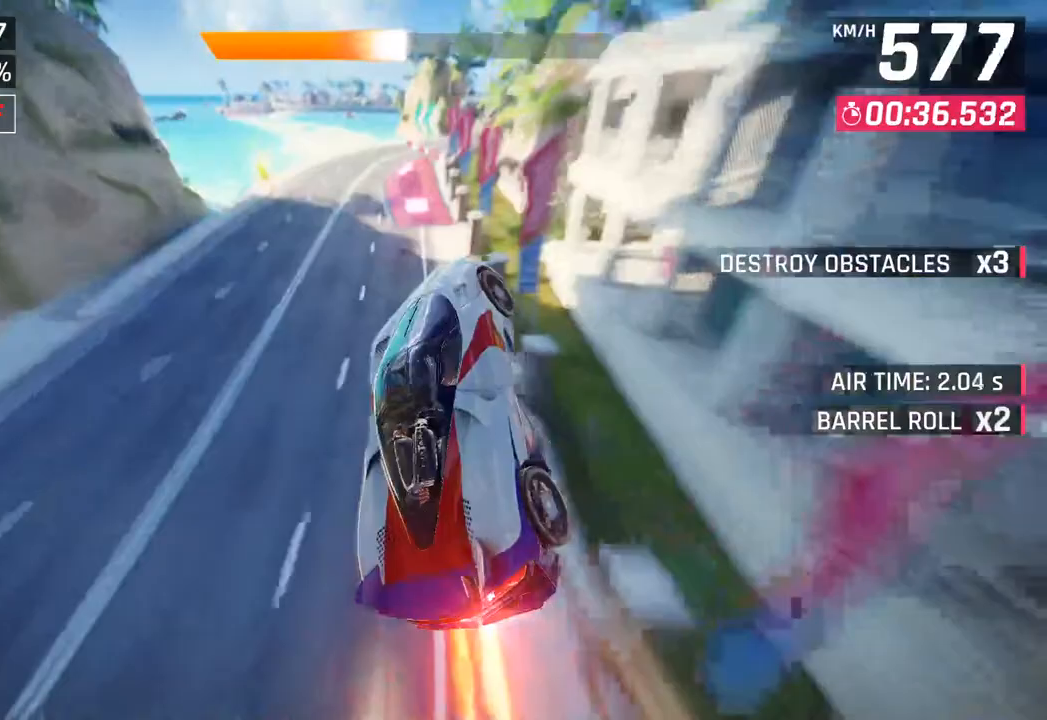
{"buttons": [], "left_stick": "left", "right_stick": "center", "events": []}
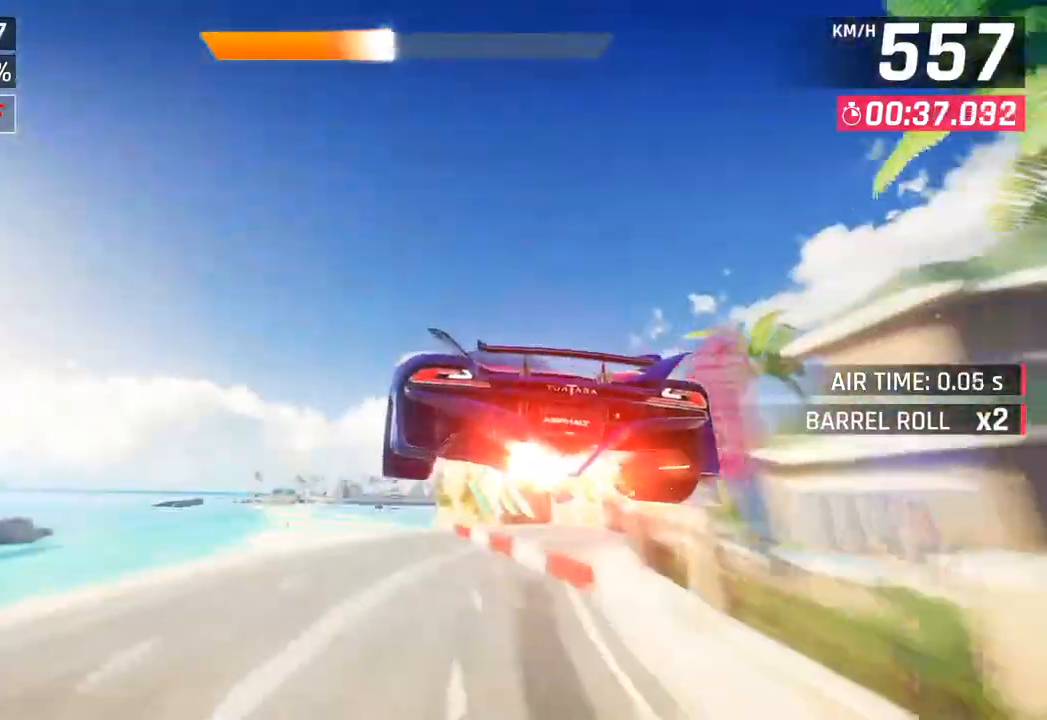
{"buttons": [], "left_stick": "left", "right_stick": "center", "events": []}
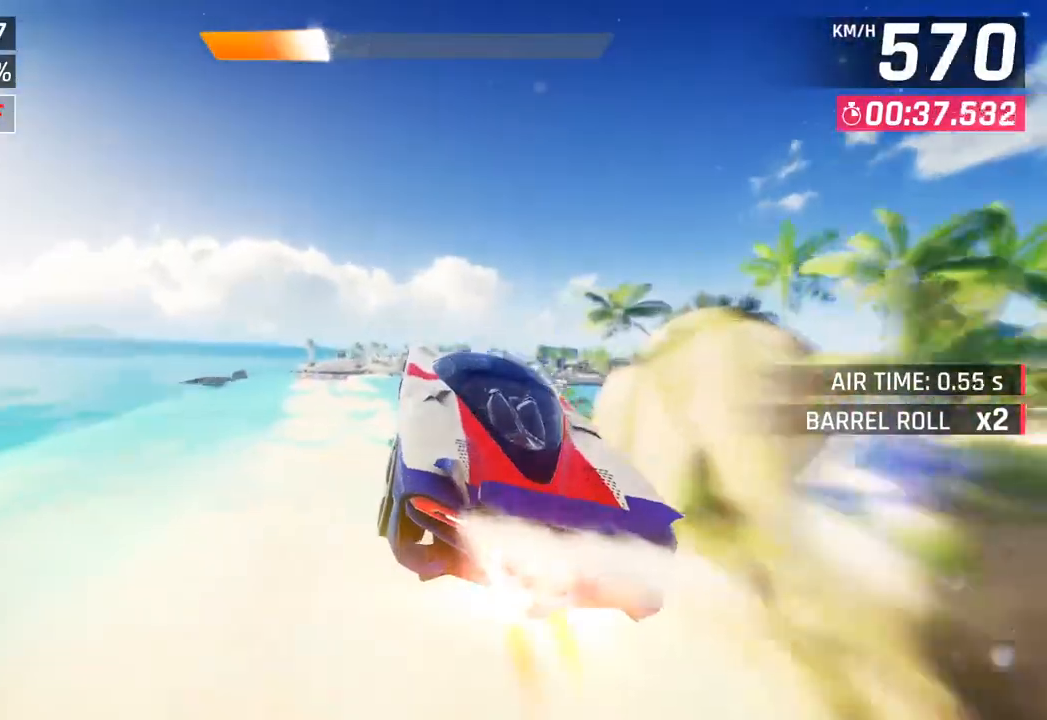
{"buttons": [], "left_stick": "left", "right_stick": "center", "events": []}
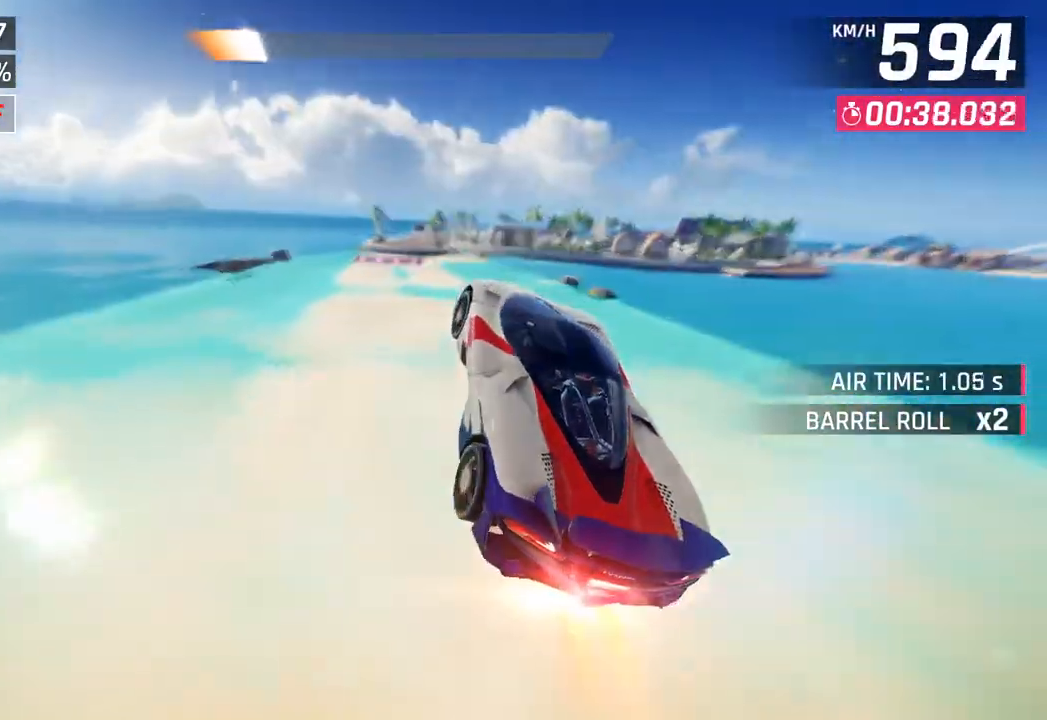
{"buttons": ["SQUARE"], "left_stick": "right", "right_stick": "center", "events": [[417, "SQUARE", "down"], [417, "left_stick", "center"], [467, "left_stick", "right"]]}
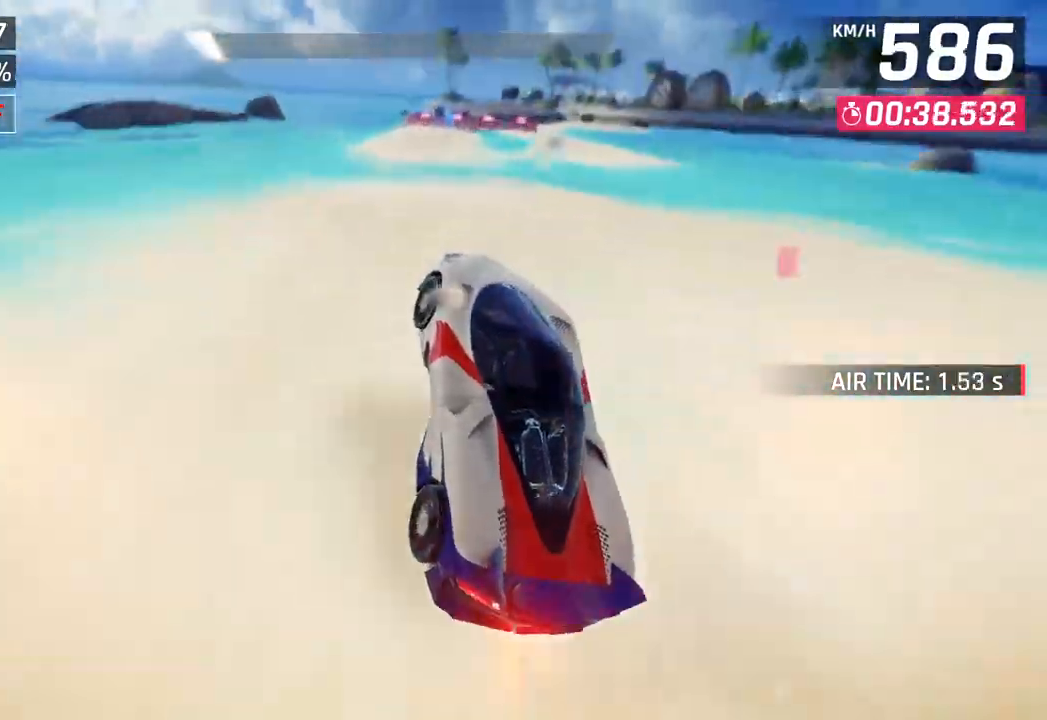
{"buttons": [], "left_stick": "center", "right_stick": "center", "events": [[67, "SQUARE", "up"], [500, "left_stick", "center"]]}
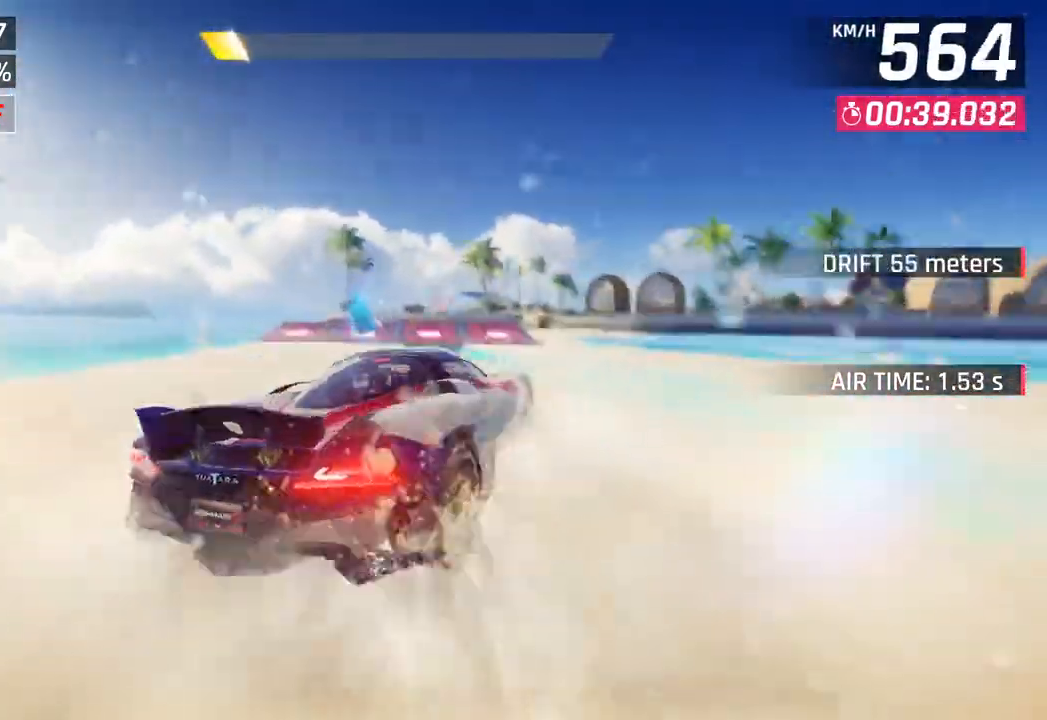
{"buttons": [], "left_stick": "center", "right_stick": "center", "events": [[17, "left_stick", "left"], [133, "left_stick", "center"], [183, "CROSS", "down"], [200, "R1", "down"], [333, "CROSS", "up"], [383, "R1", "up"]]}
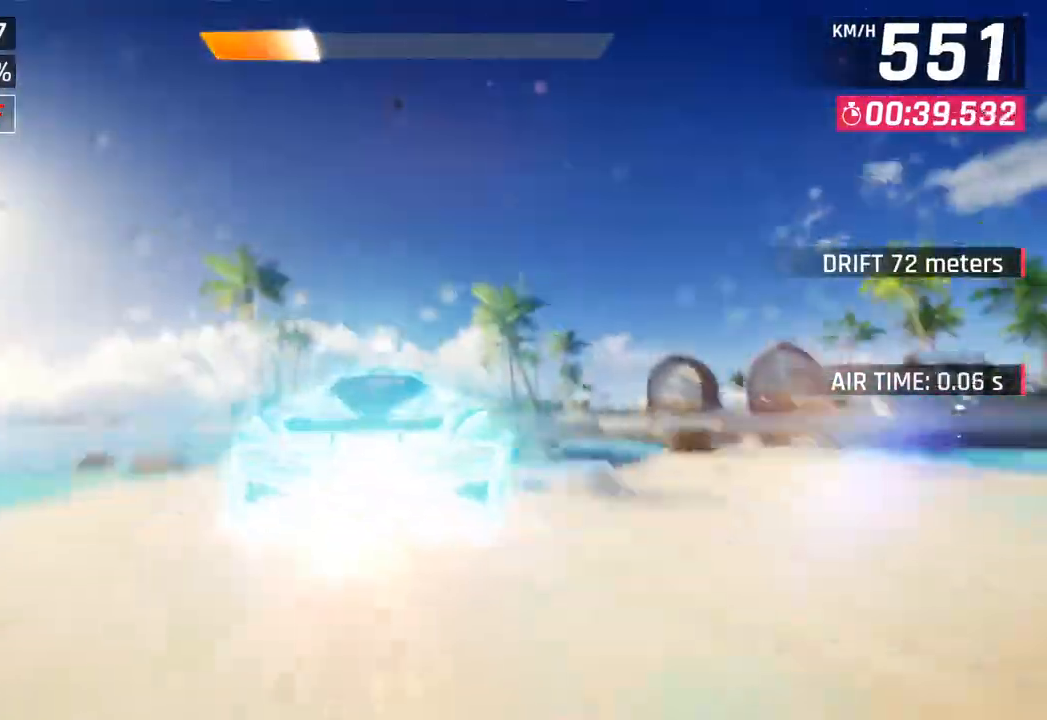
{"buttons": [], "left_stick": "right", "right_stick": "center", "events": [[200, "SQUARE", "down"], [250, "left_stick", "right"], [333, "SQUARE", "up"]]}
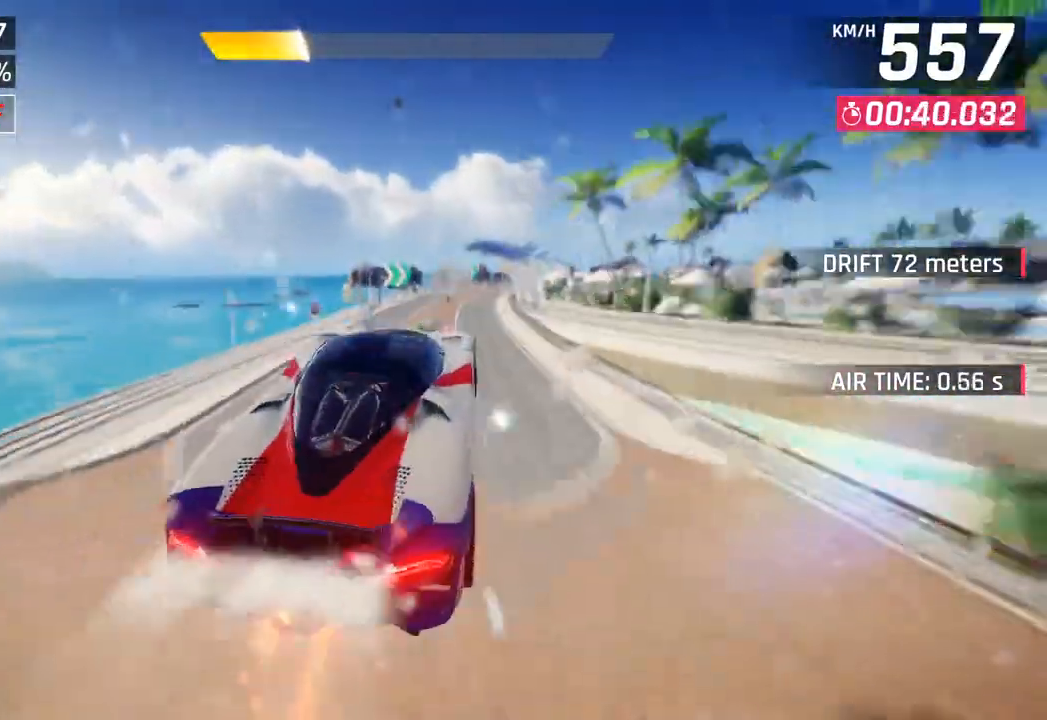
{"buttons": [], "left_stick": "right", "right_stick": "center", "events": []}
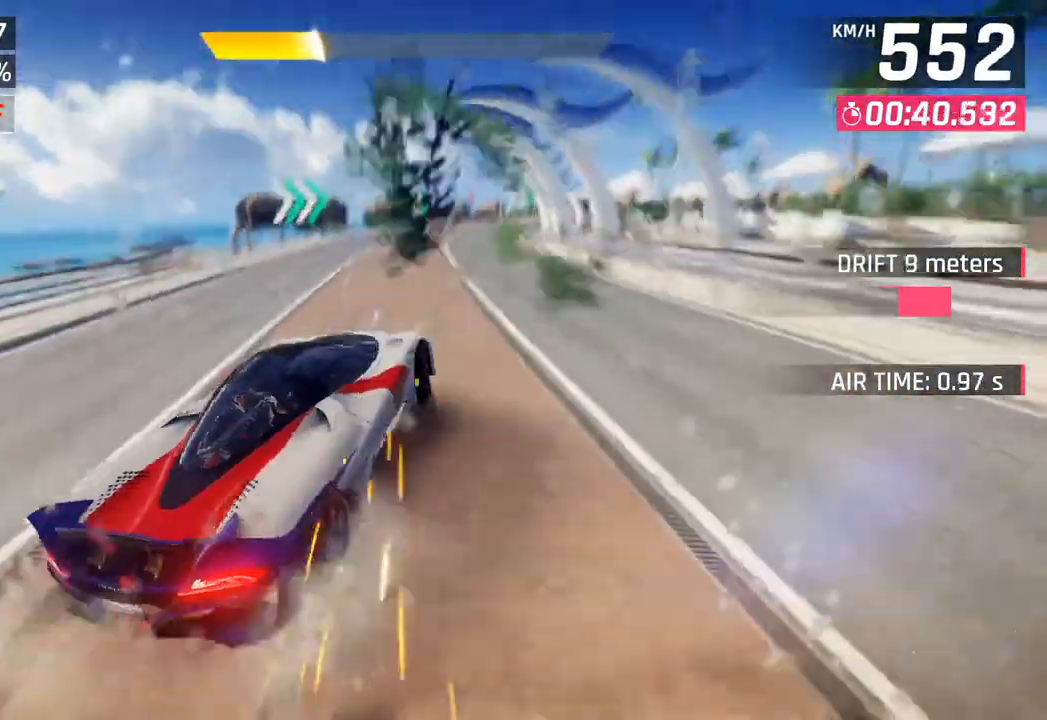
{"buttons": [], "left_stick": "right", "right_stick": "center", "events": []}
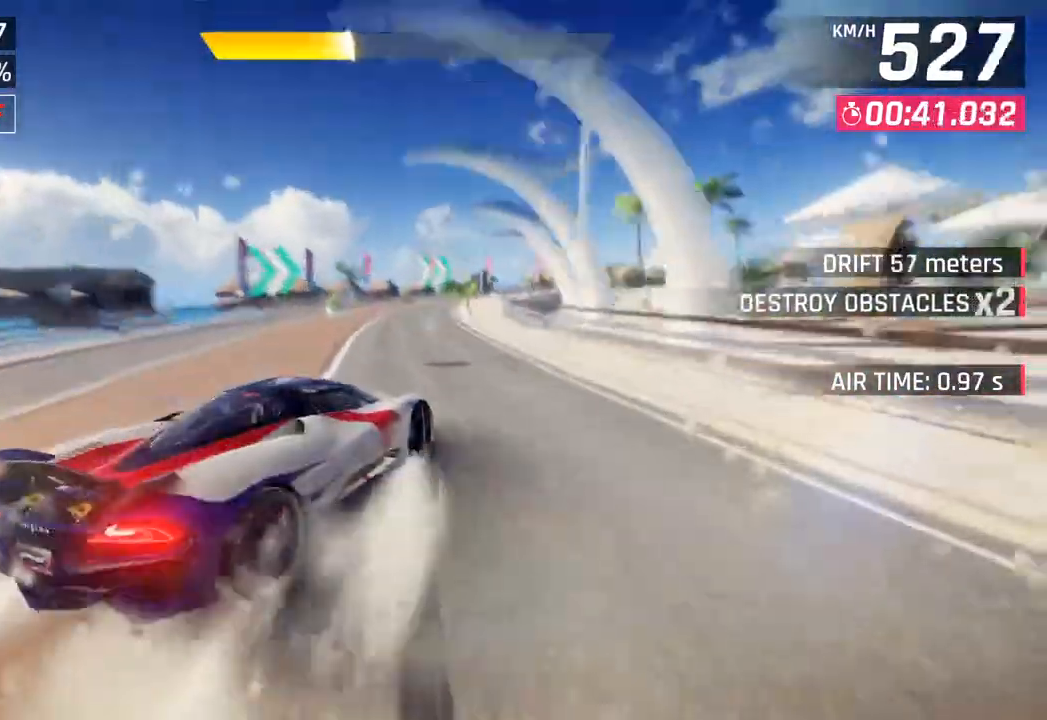
{"buttons": [], "left_stick": "right", "right_stick": "center", "events": []}
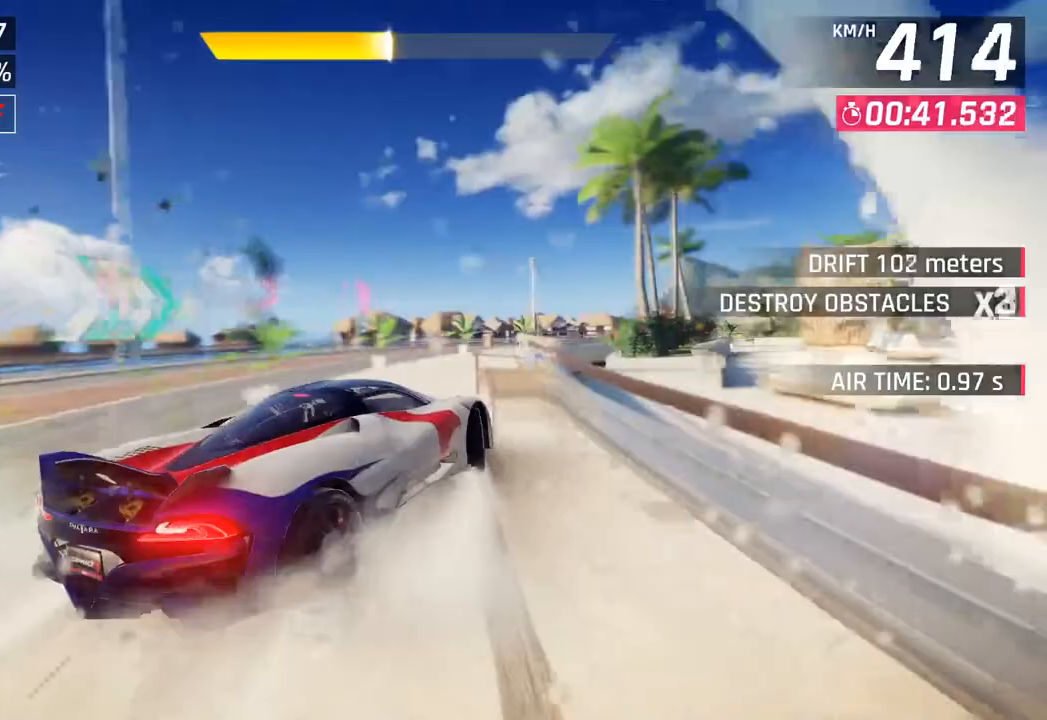
{"buttons": [], "left_stick": "right", "right_stick": "center", "events": []}